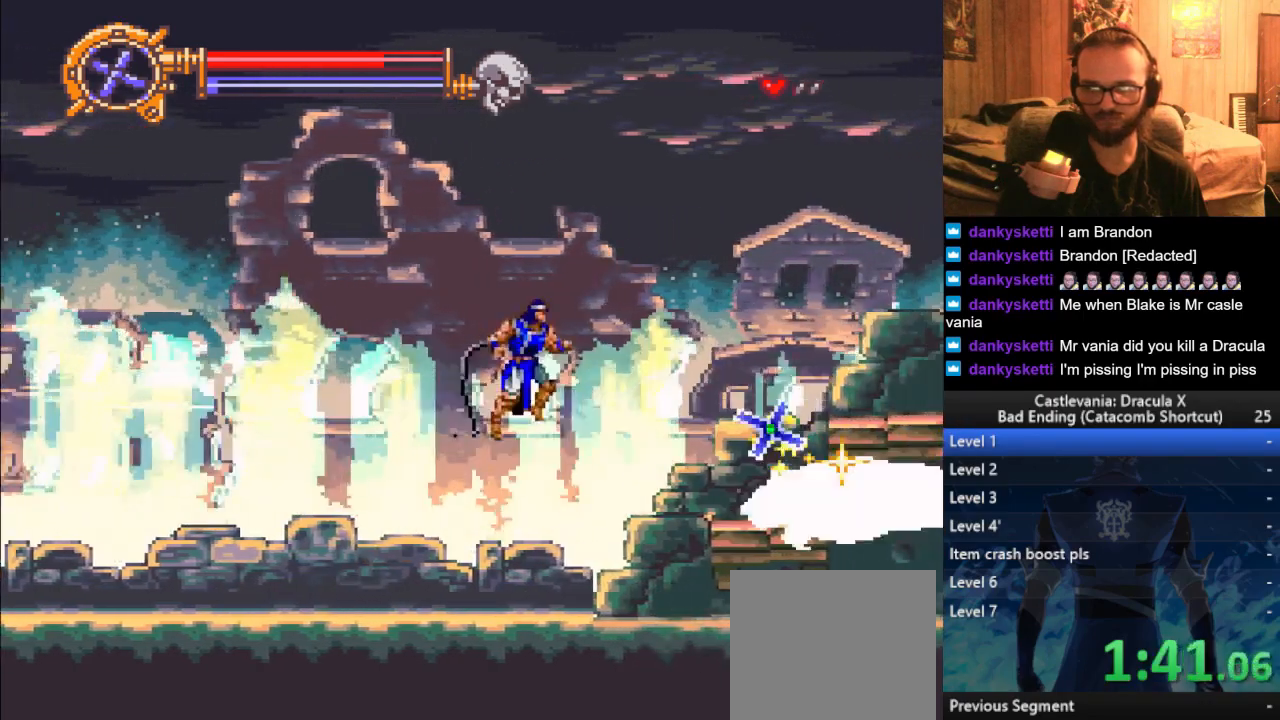
Gameplay with a controller (PlayStation layout); each line is a JSON object with the inputs held at the frame after it. "events" lists button and stick changes between this image and that frame as [ms after this image, input, new state], when the widget could be followed in between.
{"buttons": [], "left_stick": "left", "right_stick": "center", "events": [[67, "SQUARE", "down"], [150, "SQUARE", "up"], [233, "SQUARE", "down"], [317, "SQUARE", "up"], [484, "left_stick", "left"]]}
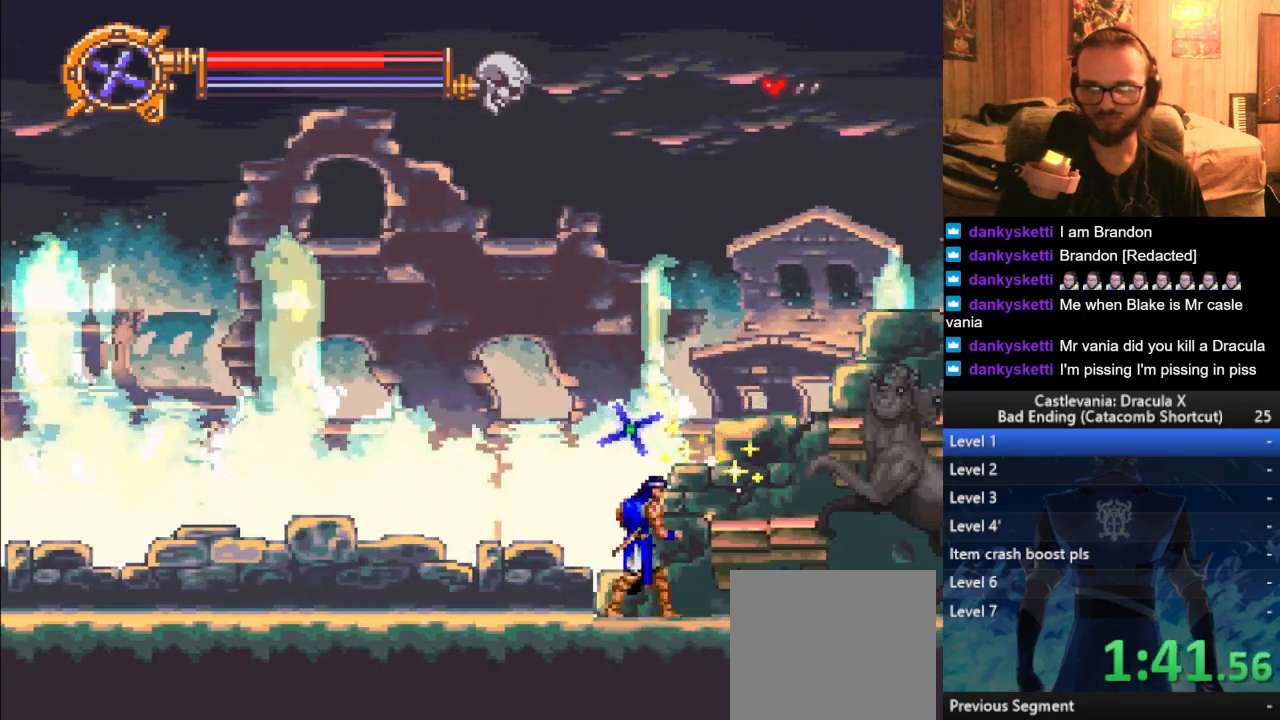
{"buttons": [], "left_stick": "left", "right_stick": "center", "events": [[101, "CROSS", "down"], [217, "CROSS", "up"]]}
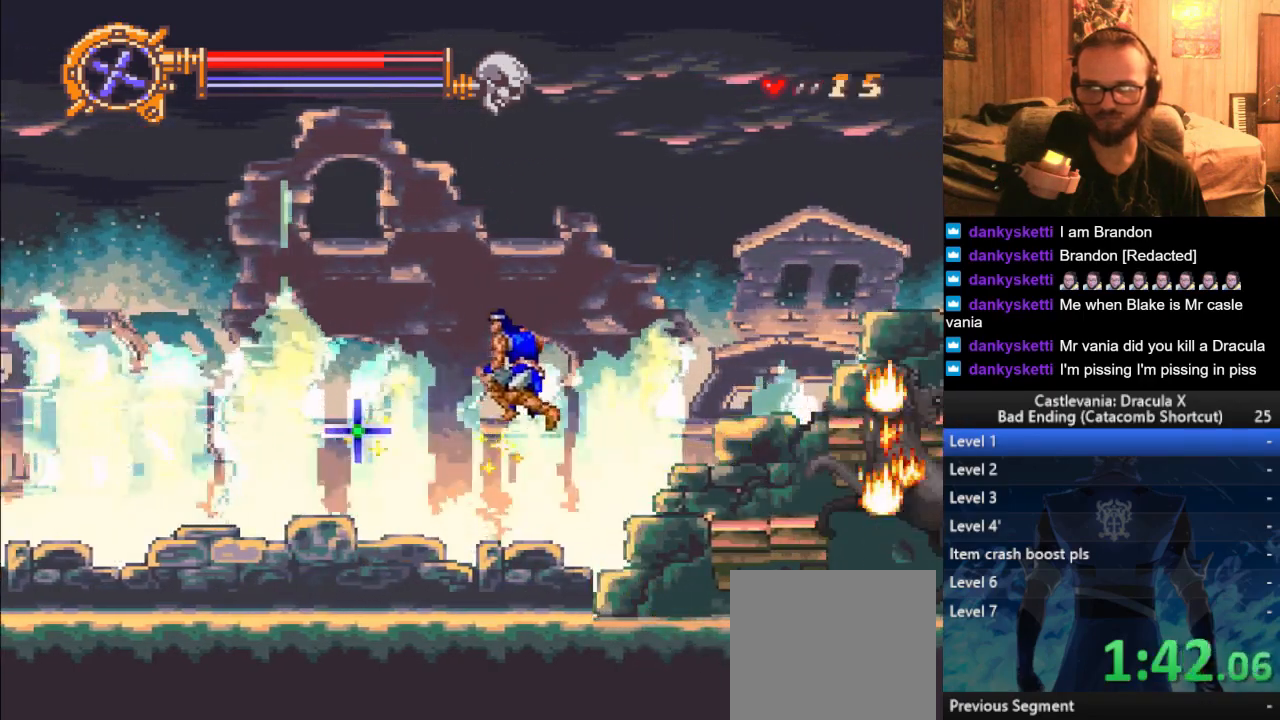
{"buttons": [], "left_stick": "left", "right_stick": "center", "events": []}
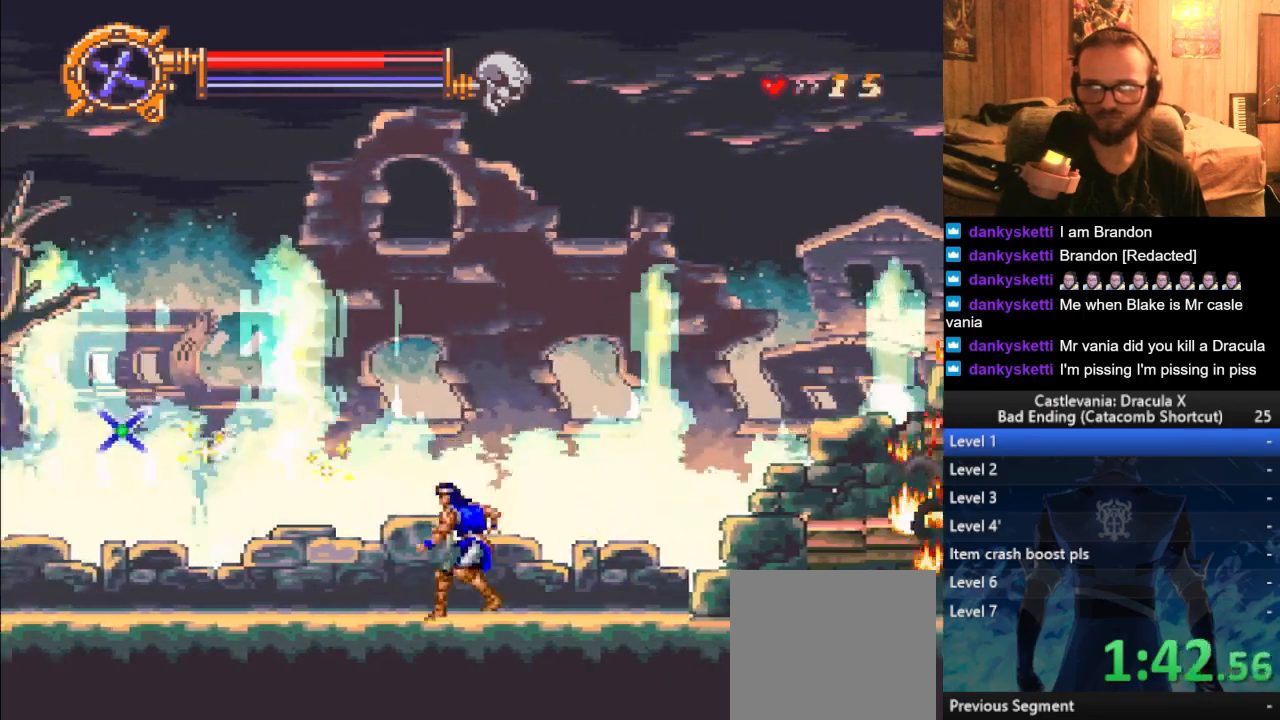
{"buttons": [], "left_stick": "left", "right_stick": "center", "events": []}
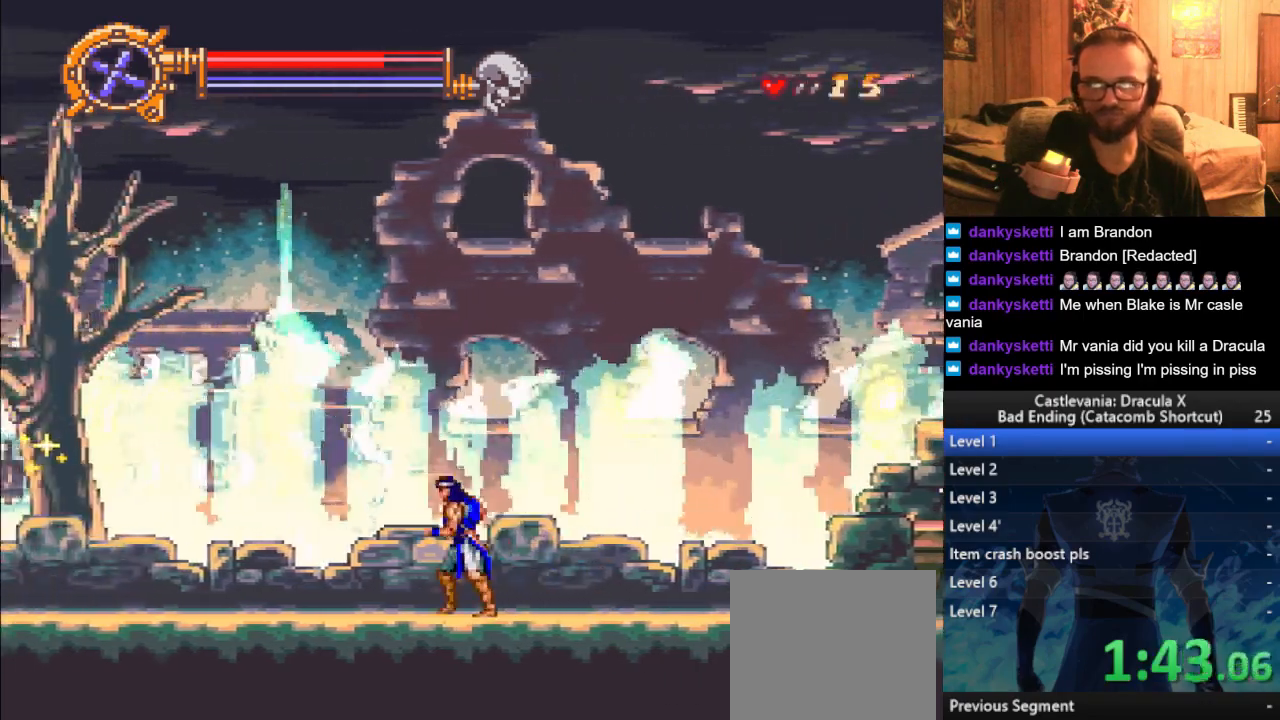
{"buttons": [], "left_stick": "left", "right_stick": "center", "events": []}
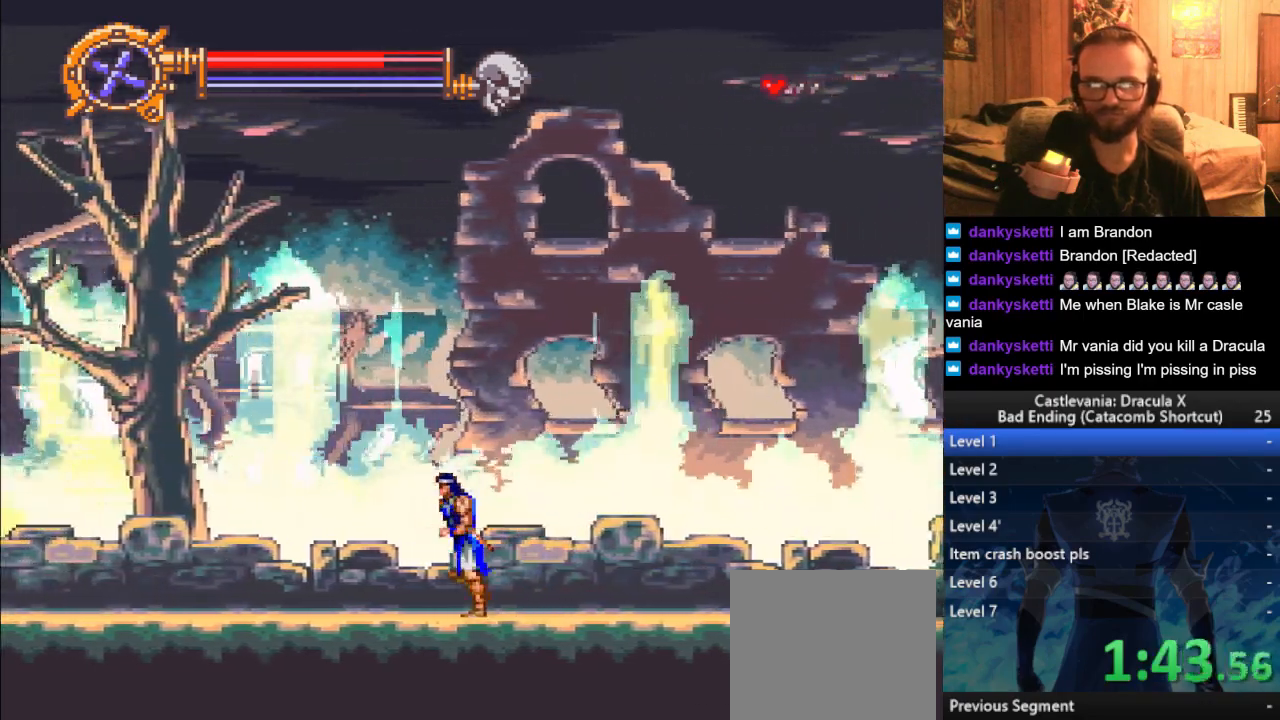
{"buttons": [], "left_stick": "left", "right_stick": "center", "events": []}
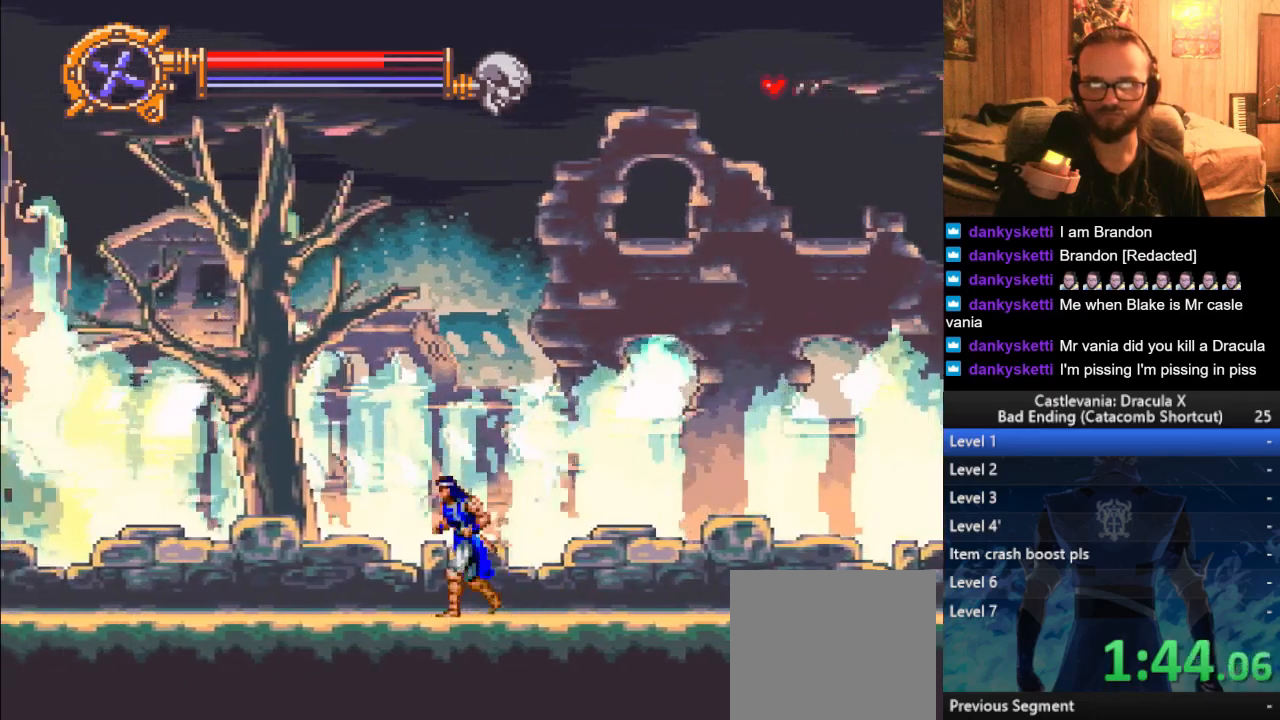
{"buttons": [], "left_stick": "right", "right_stick": "center", "events": [[183, "left_stick", "center"], [250, "left_stick", "right"]]}
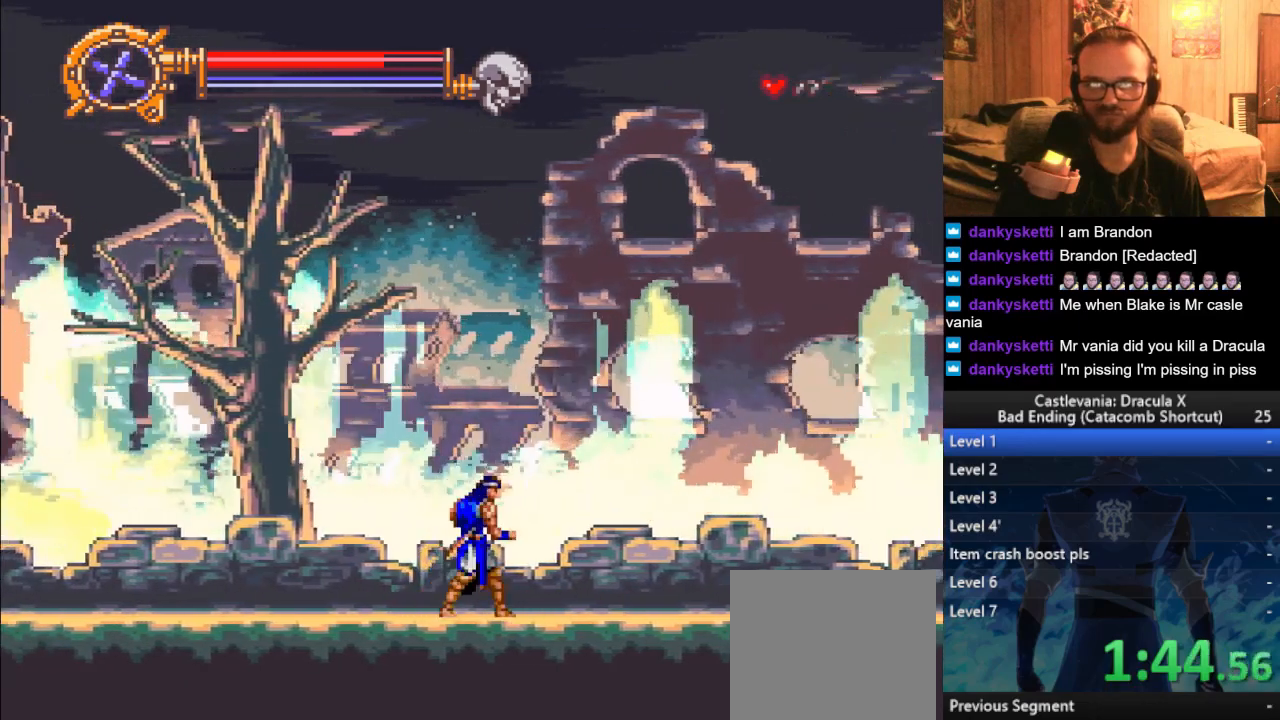
{"buttons": [], "left_stick": "center", "right_stick": "center", "events": [[417, "left_stick", "center"]]}
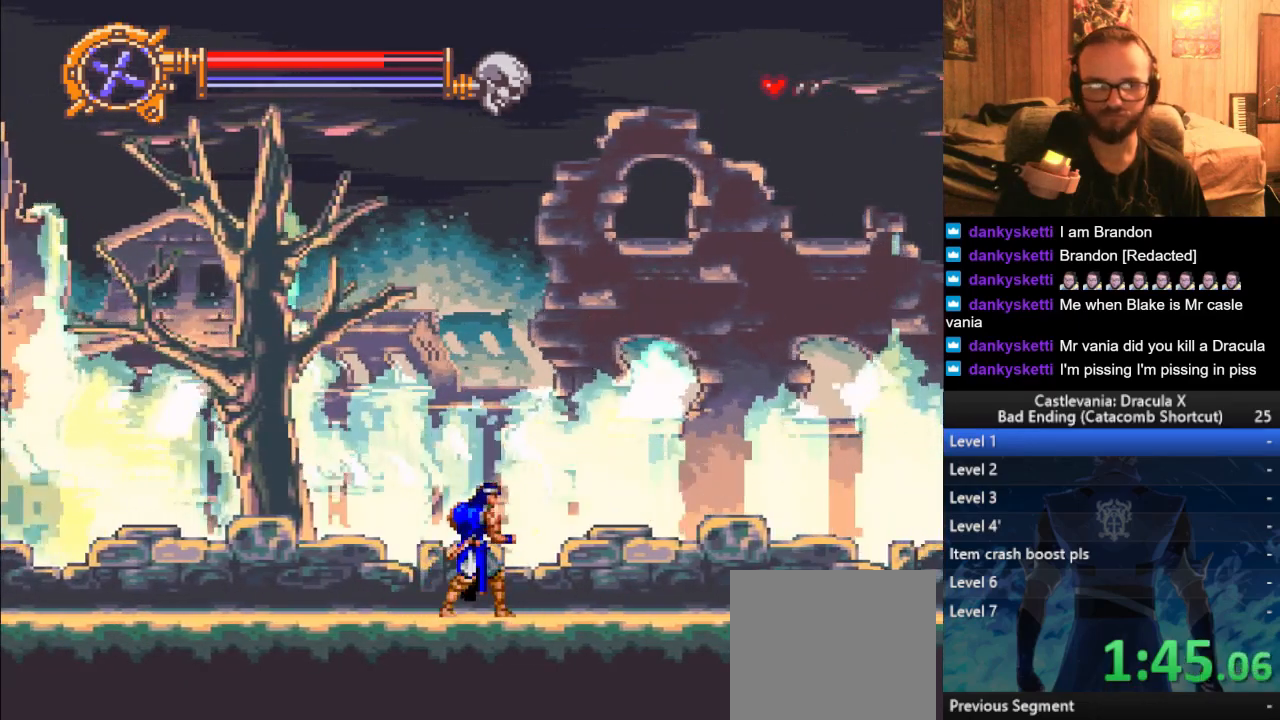
{"buttons": [], "left_stick": "center", "right_stick": "center", "events": []}
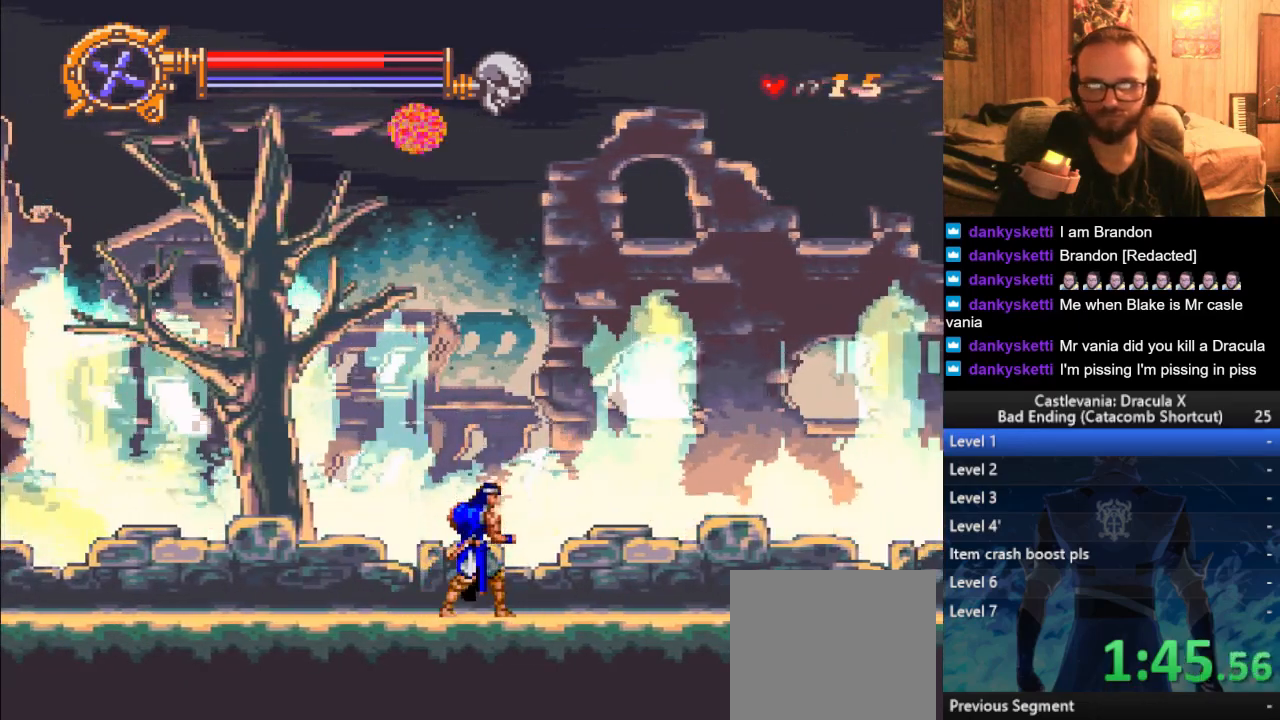
{"buttons": ["CROSS"], "left_stick": "right", "right_stick": "center", "events": [[151, "left_stick", "right"], [417, "CROSS", "down"]]}
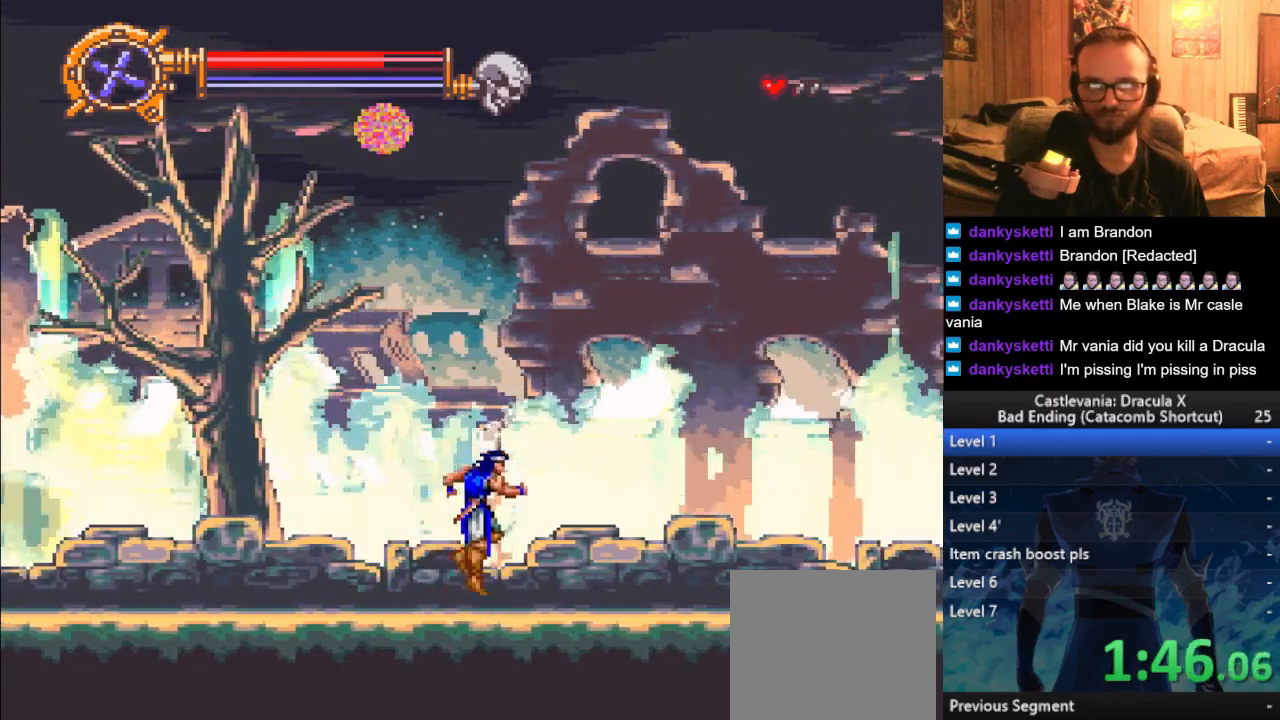
{"buttons": [], "left_stick": "right", "right_stick": "center", "events": [[133, "CROSS", "up"]]}
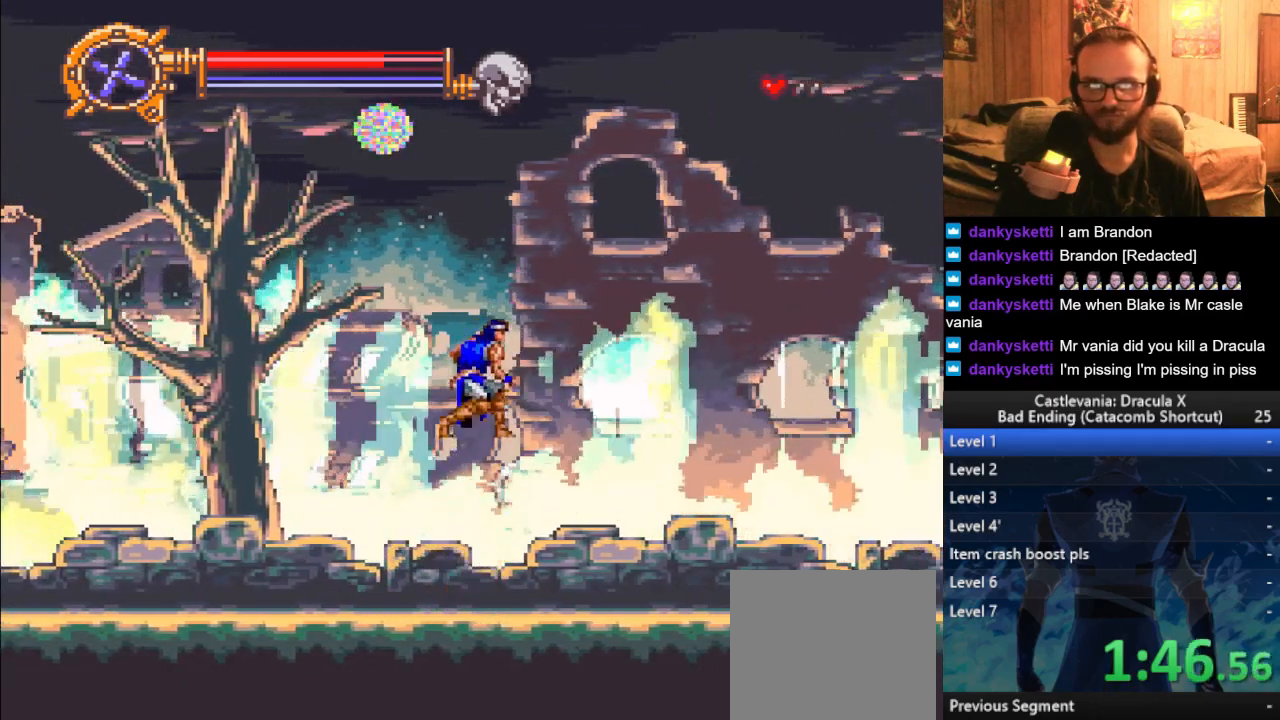
{"buttons": ["CROSS"], "left_stick": "right", "right_stick": "center", "events": [[317, "CROSS", "down"]]}
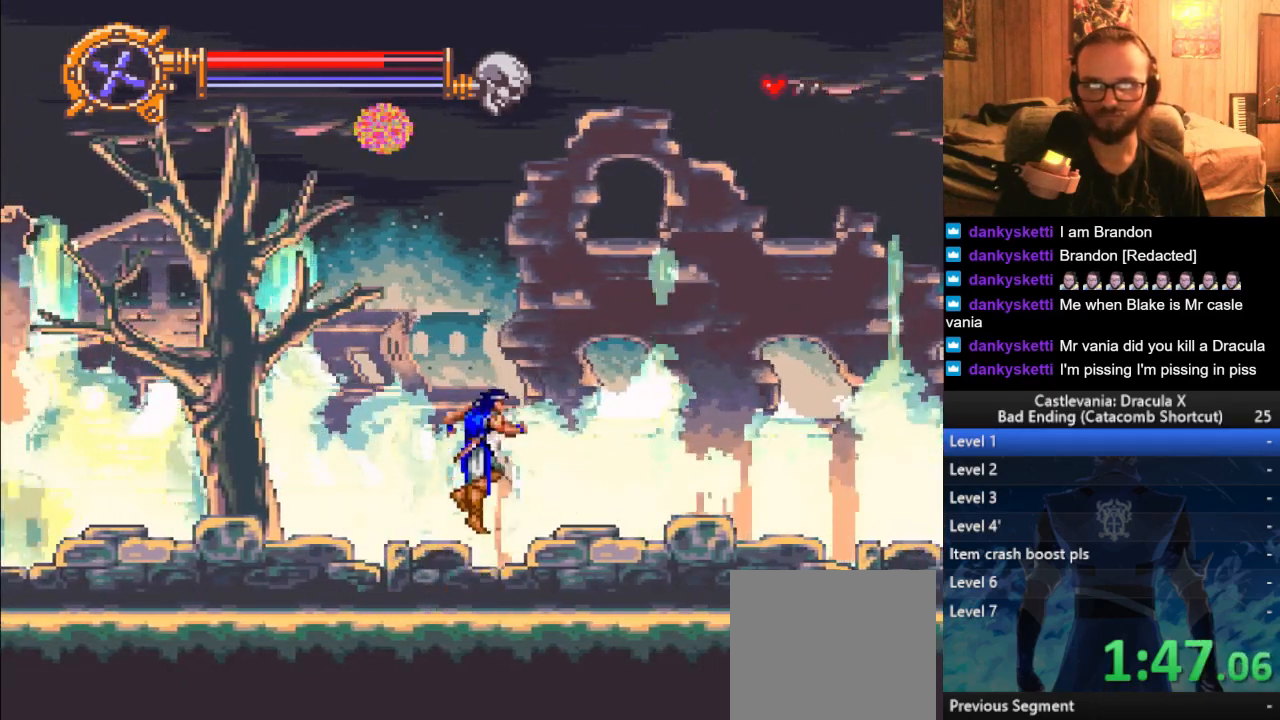
{"buttons": [], "left_stick": "center", "right_stick": "center", "events": [[167, "left_stick", "center"], [183, "CROSS", "up"]]}
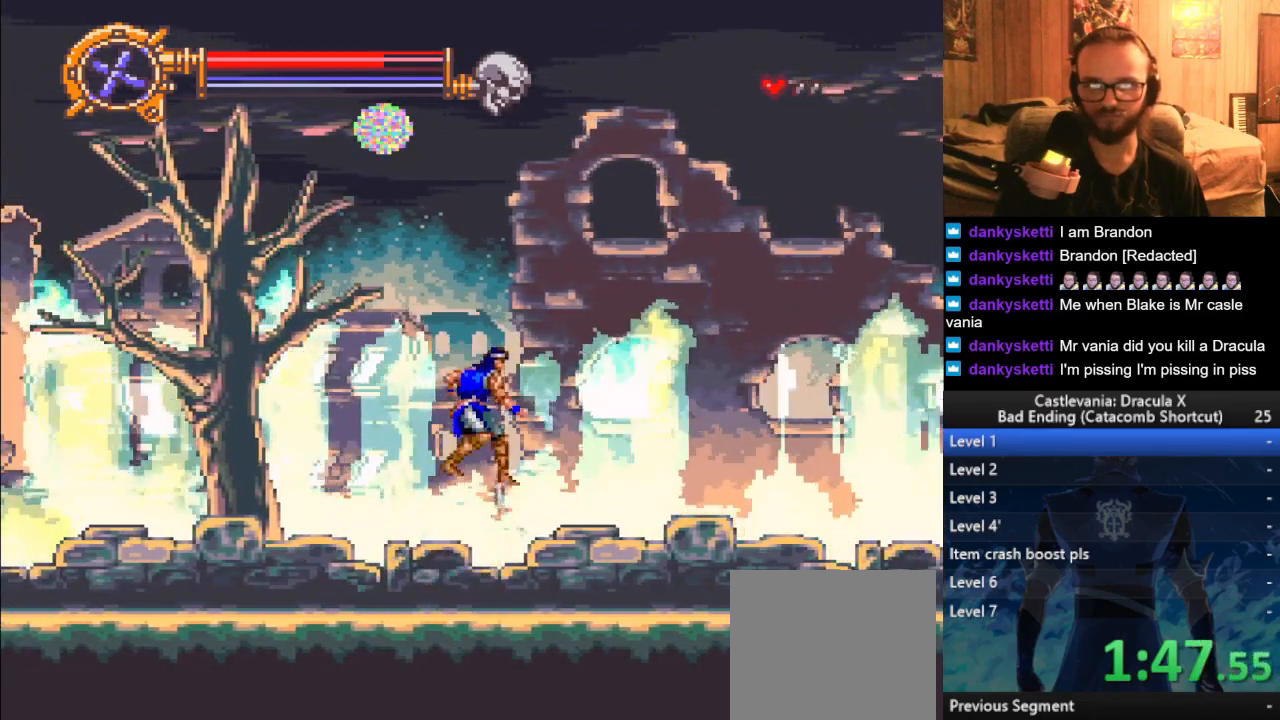
{"buttons": [], "left_stick": "center", "right_stick": "center", "events": [[251, "CROSS", "down"], [451, "CROSS", "up"]]}
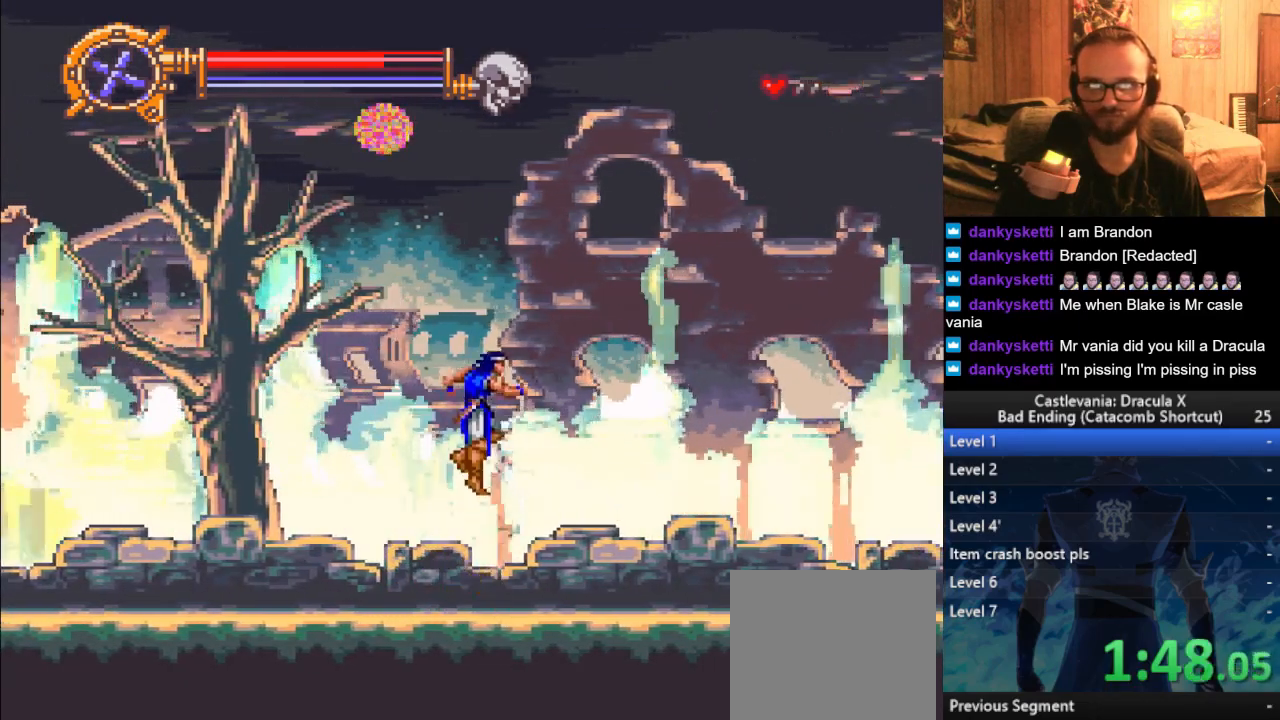
{"buttons": [], "left_stick": "center", "right_stick": "center", "events": []}
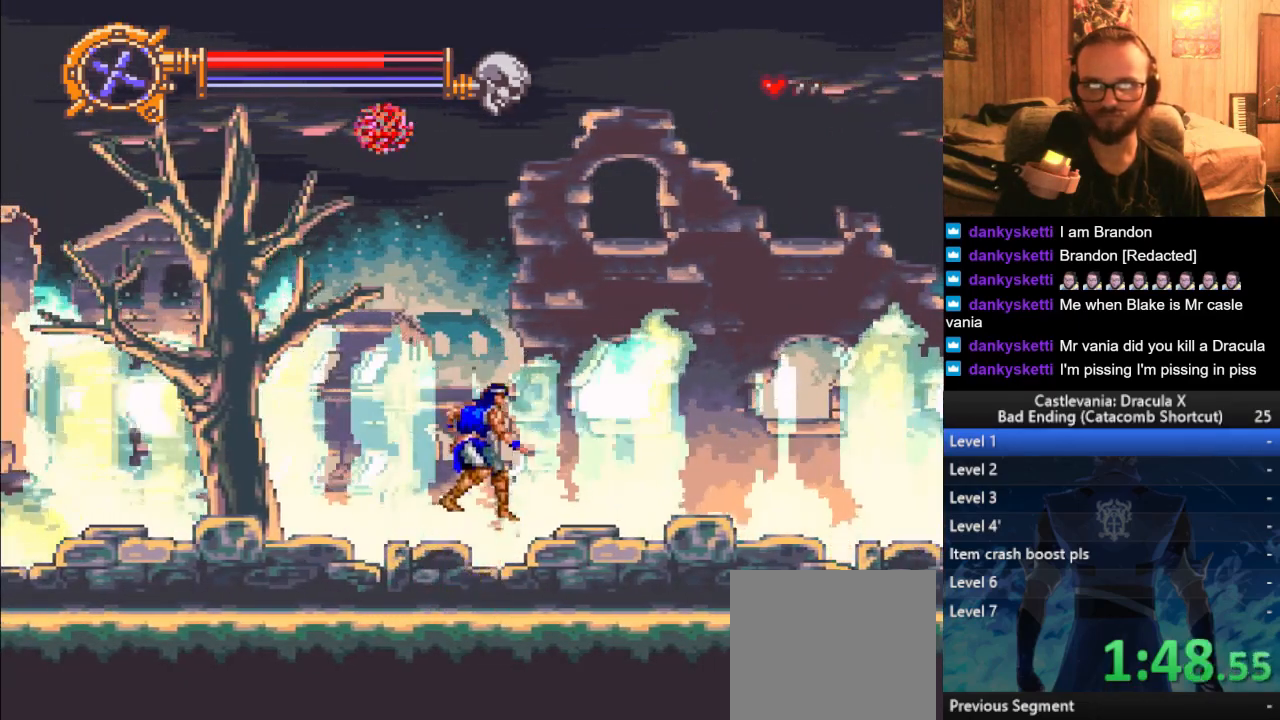
{"buttons": [], "left_stick": "center", "right_stick": "center", "events": [[134, "left_stick", "right"], [384, "CROSS", "down"], [434, "left_stick", "center"], [451, "CROSS", "up"]]}
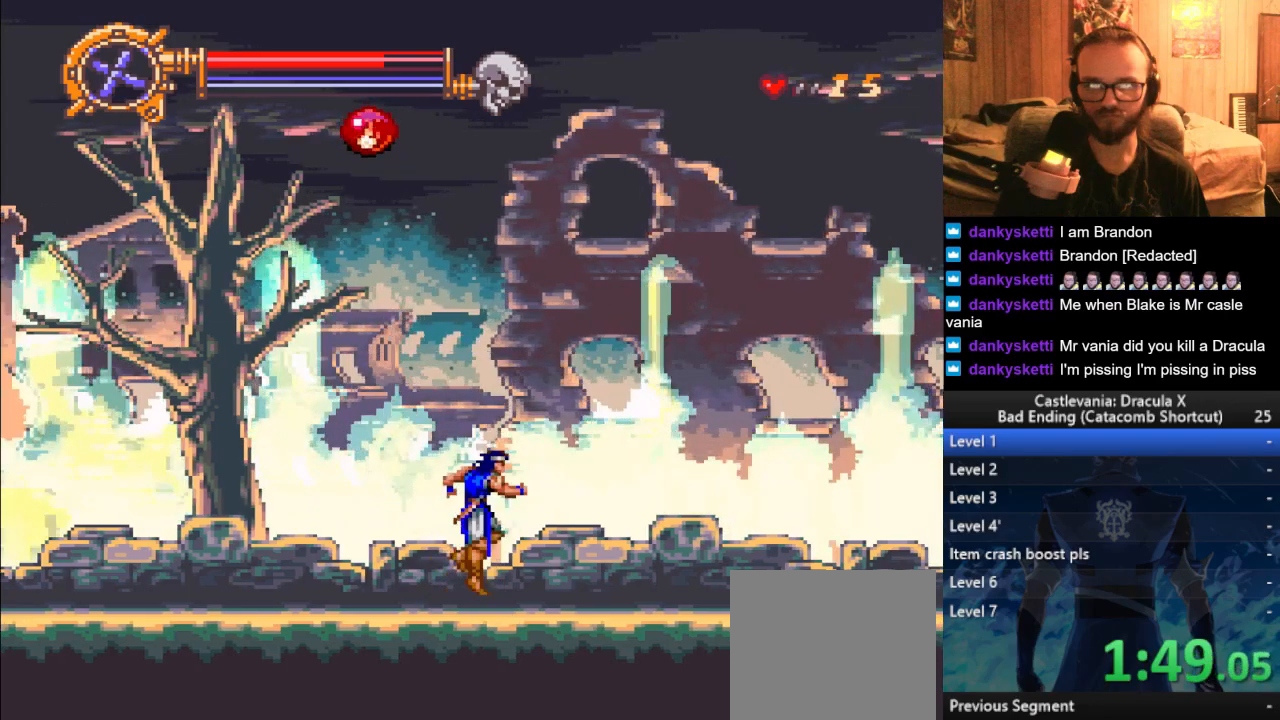
{"buttons": ["CROSS"], "left_stick": "center", "right_stick": "center", "events": [[50, "CROSS", "down"]]}
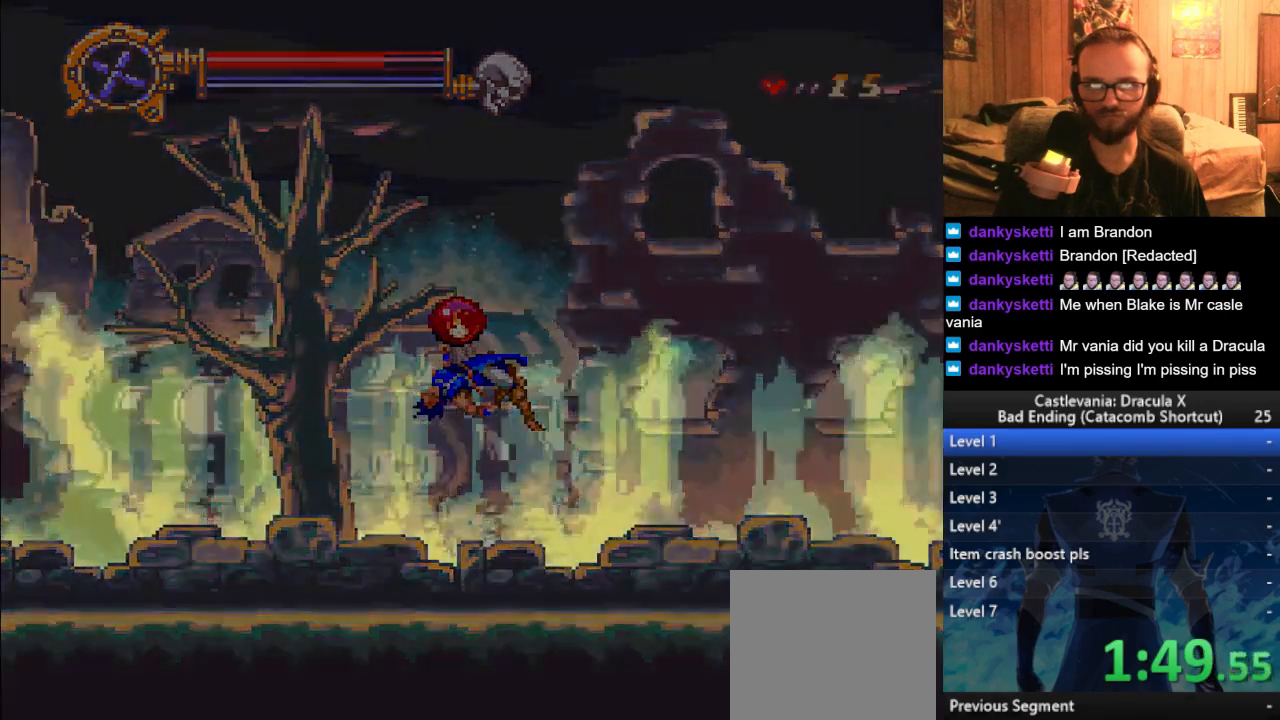
{"buttons": [], "left_stick": "center", "right_stick": "center", "events": [[133, "CROSS", "up"]]}
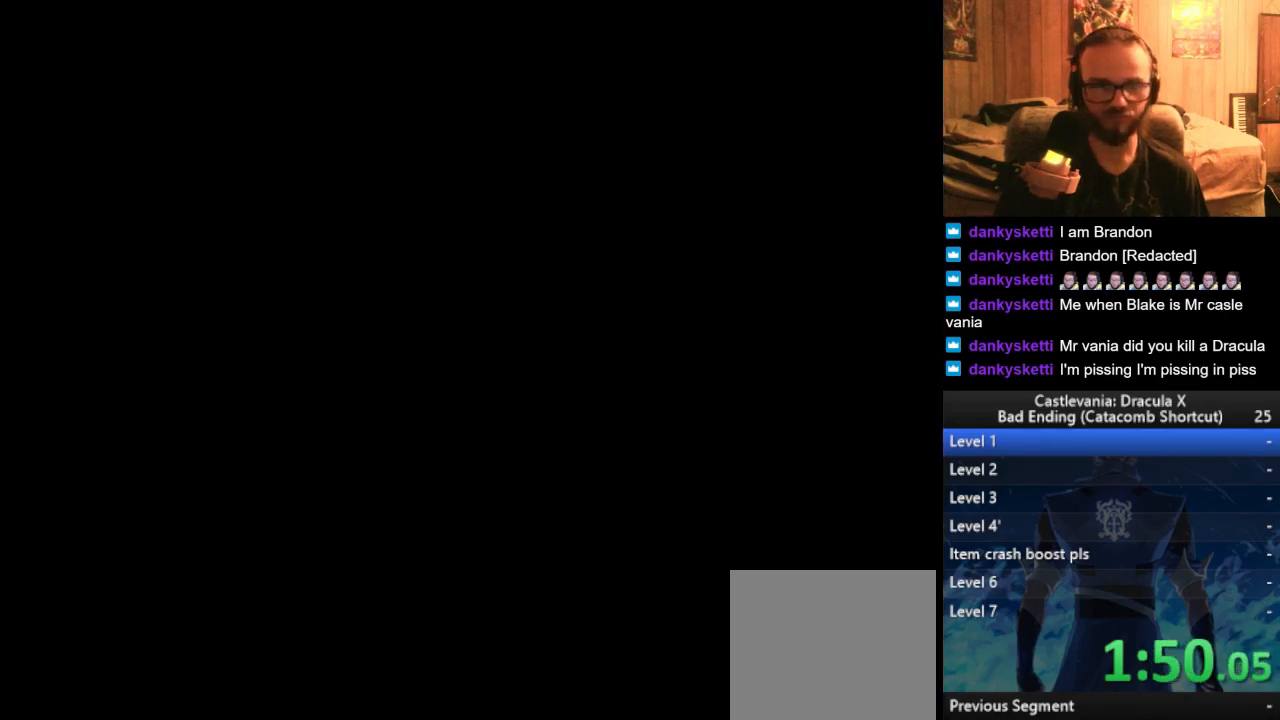
{"buttons": [], "left_stick": "center", "right_stick": "center", "events": [[401, "CROSS", "down"], [484, "CROSS", "up"]]}
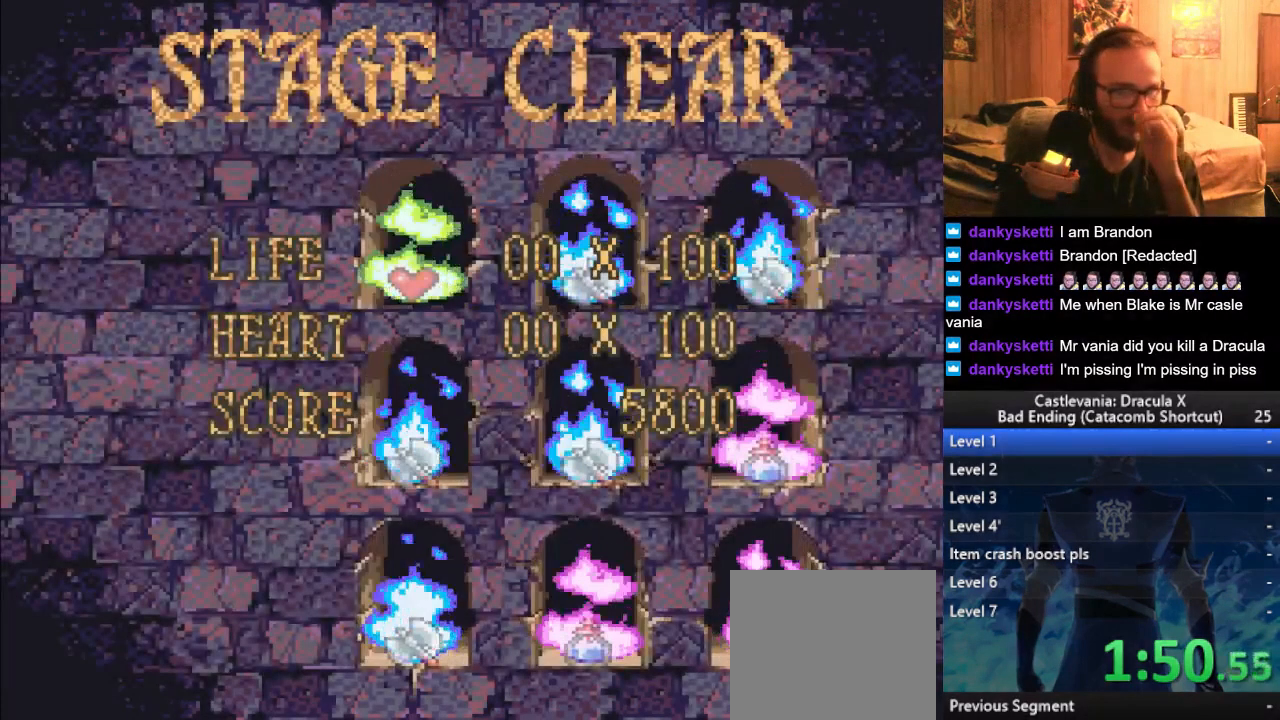
{"buttons": [], "left_stick": "center", "right_stick": "center", "events": [[250, "CROSS", "down"], [333, "CROSS", "up"]]}
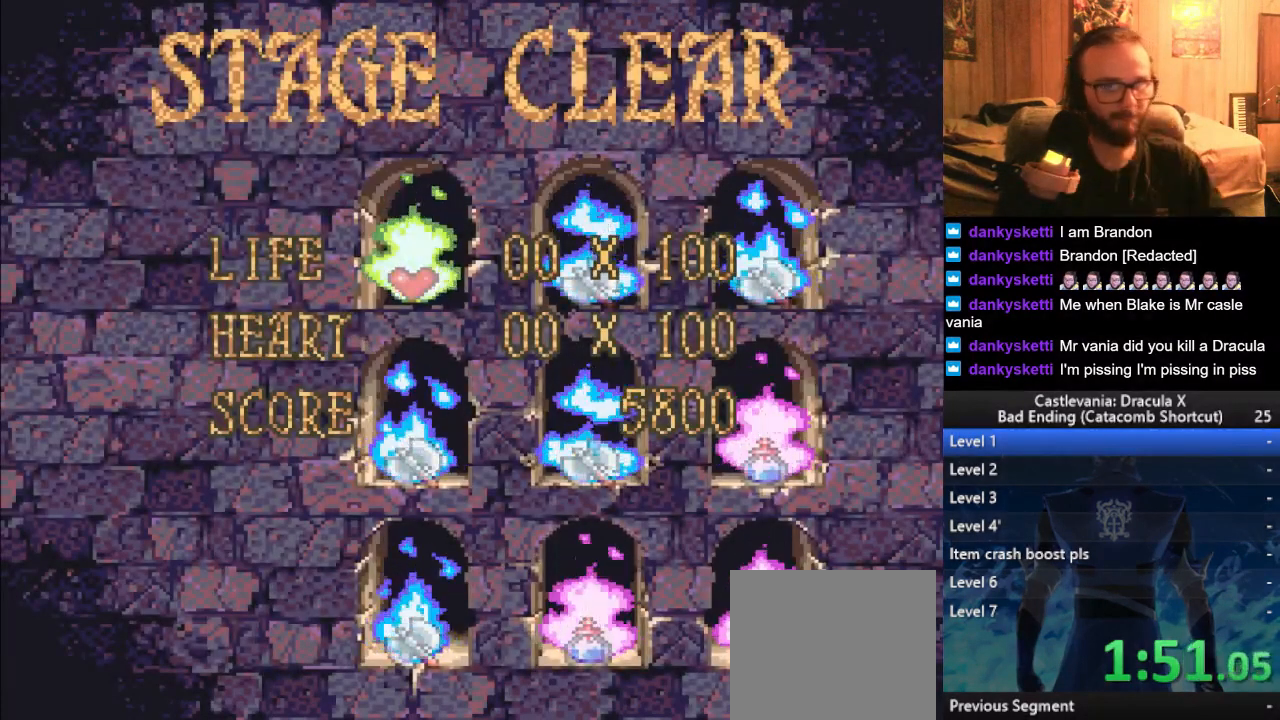
{"buttons": [], "left_stick": "center", "right_stick": "center", "events": []}
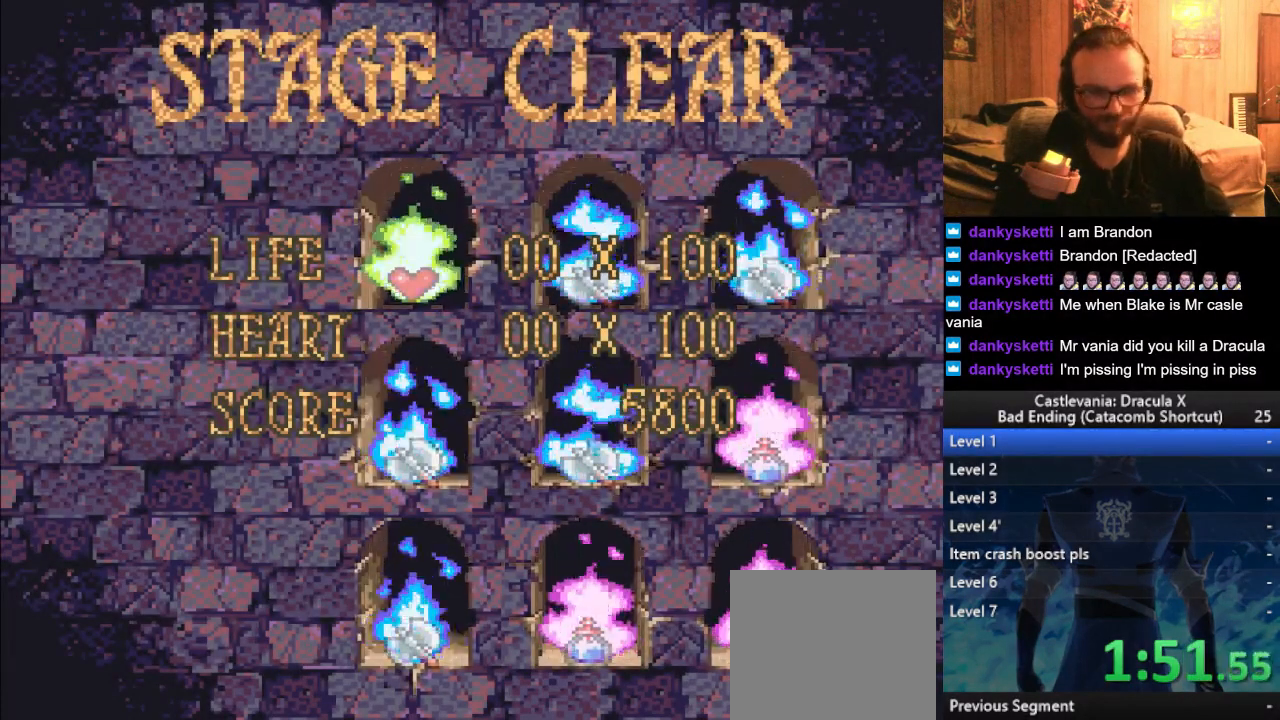
{"buttons": [], "left_stick": "center", "right_stick": "center", "events": [[317, "CROSS", "down"], [383, "CROSS", "up"], [400, "CROSS", "down"], [450, "CROSS", "up"]]}
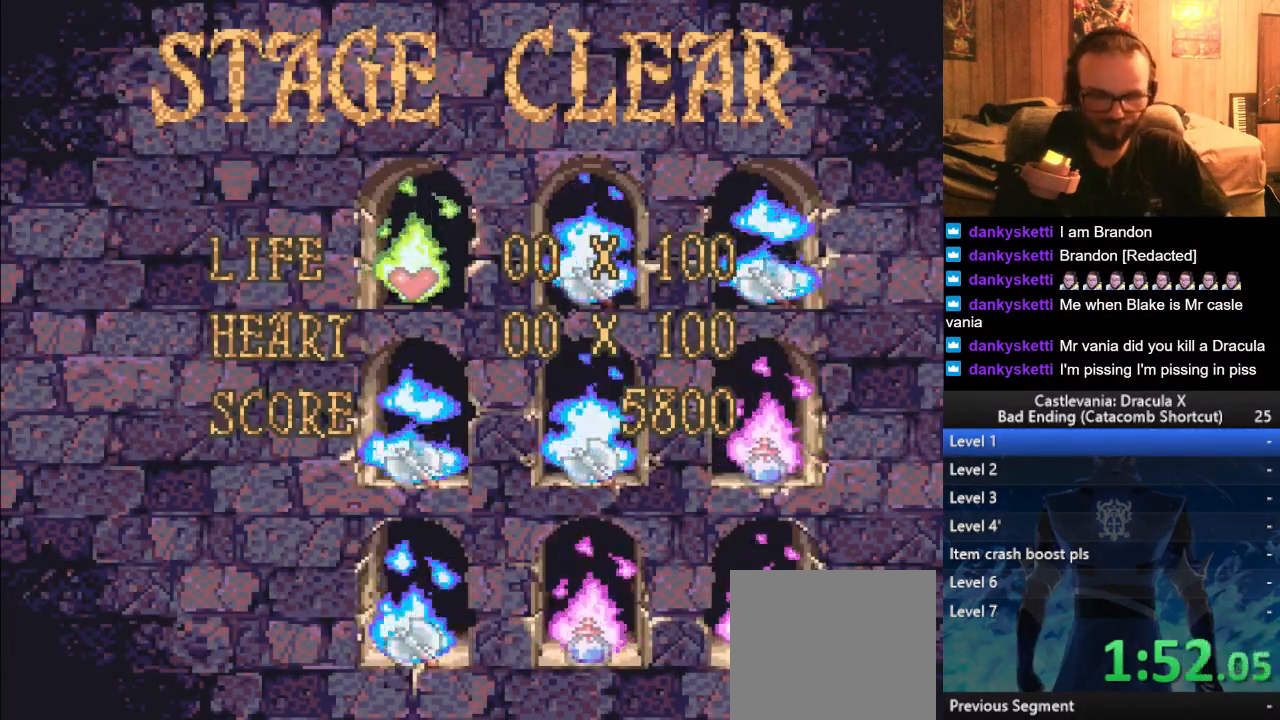
{"buttons": ["CROSS"], "left_stick": "center", "right_stick": "center", "events": [[17, "CROSS", "down"], [50, "CROSS", "up"], [100, "CROSS", "down"], [150, "CROSS", "up"], [184, "CROSS", "down"], [234, "CROSS", "up"], [284, "CROSS", "down"], [351, "CROSS", "up"], [384, "CROSS", "down"], [417, "CROSS", "up"], [501, "CROSS", "down"]]}
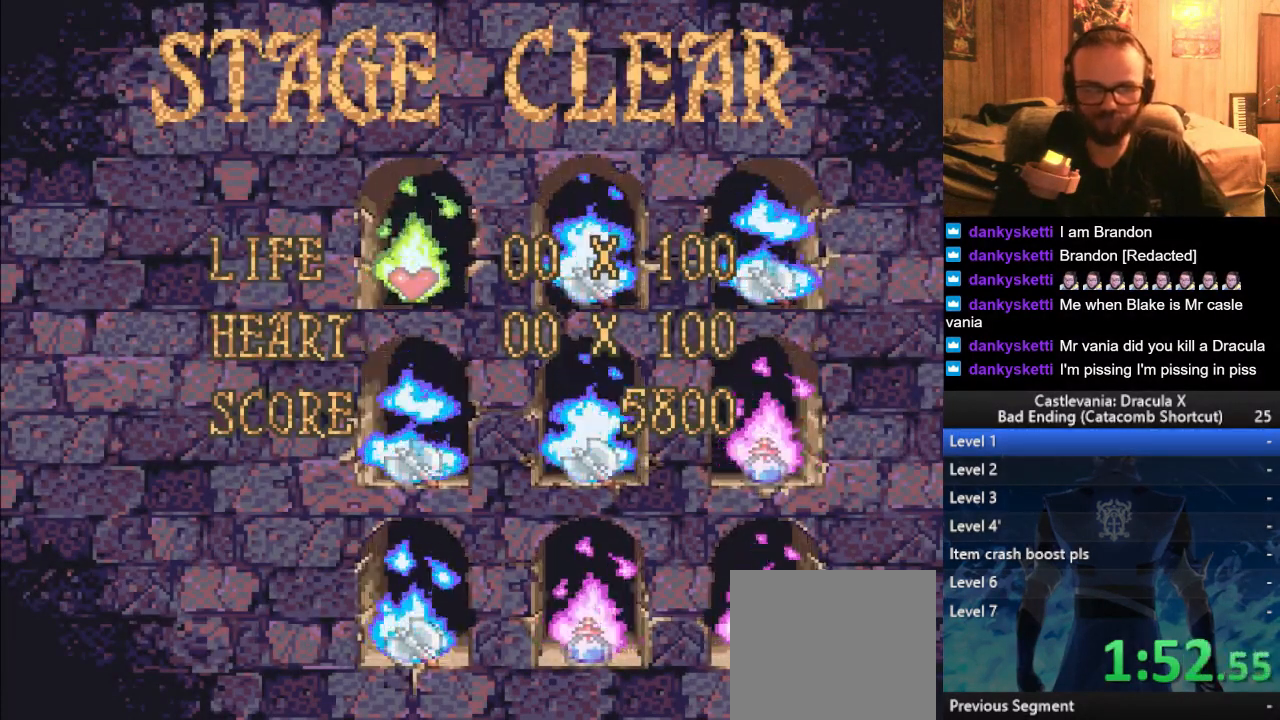
{"buttons": ["CROSS"], "left_stick": "center", "right_stick": "center", "events": [[33, "CROSS", "up"], [83, "CROSS", "down"], [133, "CROSS", "up"], [200, "CROSS", "down"], [217, "CROSS", "up"], [283, "CROSS", "down"], [317, "CROSS", "up"], [383, "CROSS", "down"], [433, "CROSS", "up"], [484, "CROSS", "down"]]}
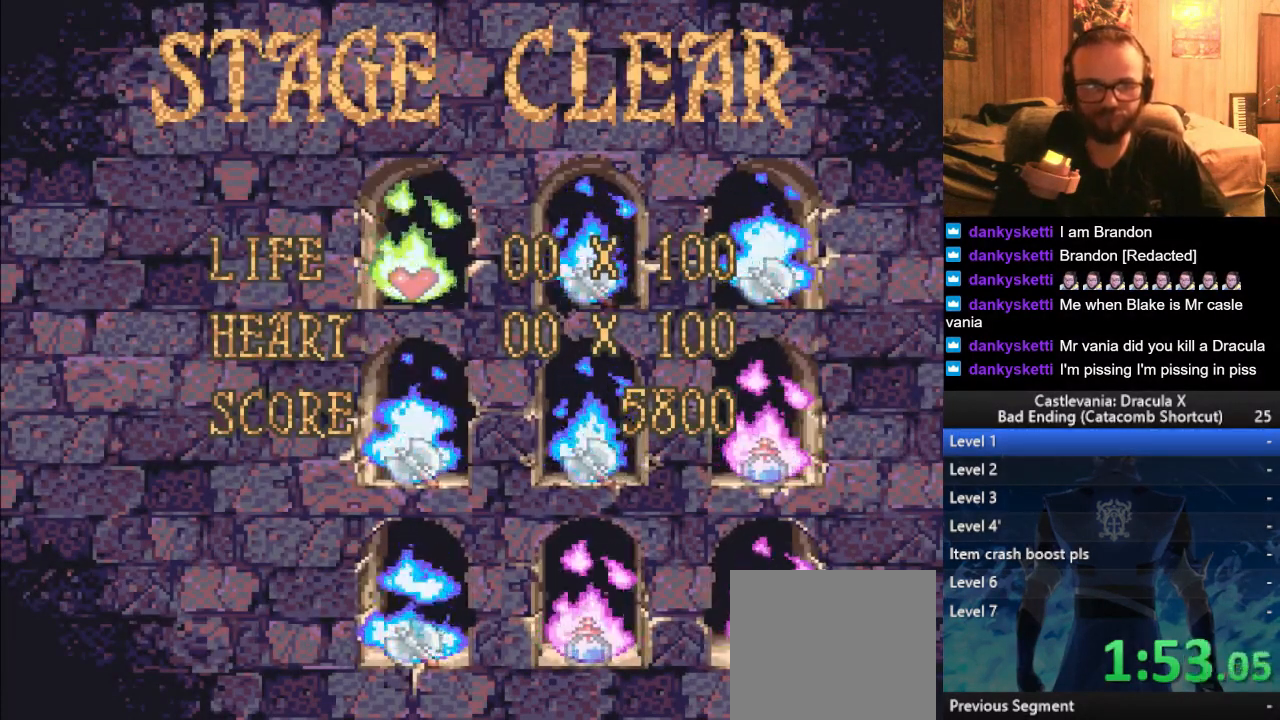
{"buttons": ["CROSS"], "left_stick": "center", "right_stick": "center", "events": [[34, "CROSS", "up"], [67, "CROSS", "down"], [134, "CROSS", "up"], [184, "CROSS", "down"], [234, "CROSS", "up"], [267, "CROSS", "down"], [351, "CROSS", "up"], [401, "CROSS", "down"], [451, "CROSS", "up"], [501, "CROSS", "down"]]}
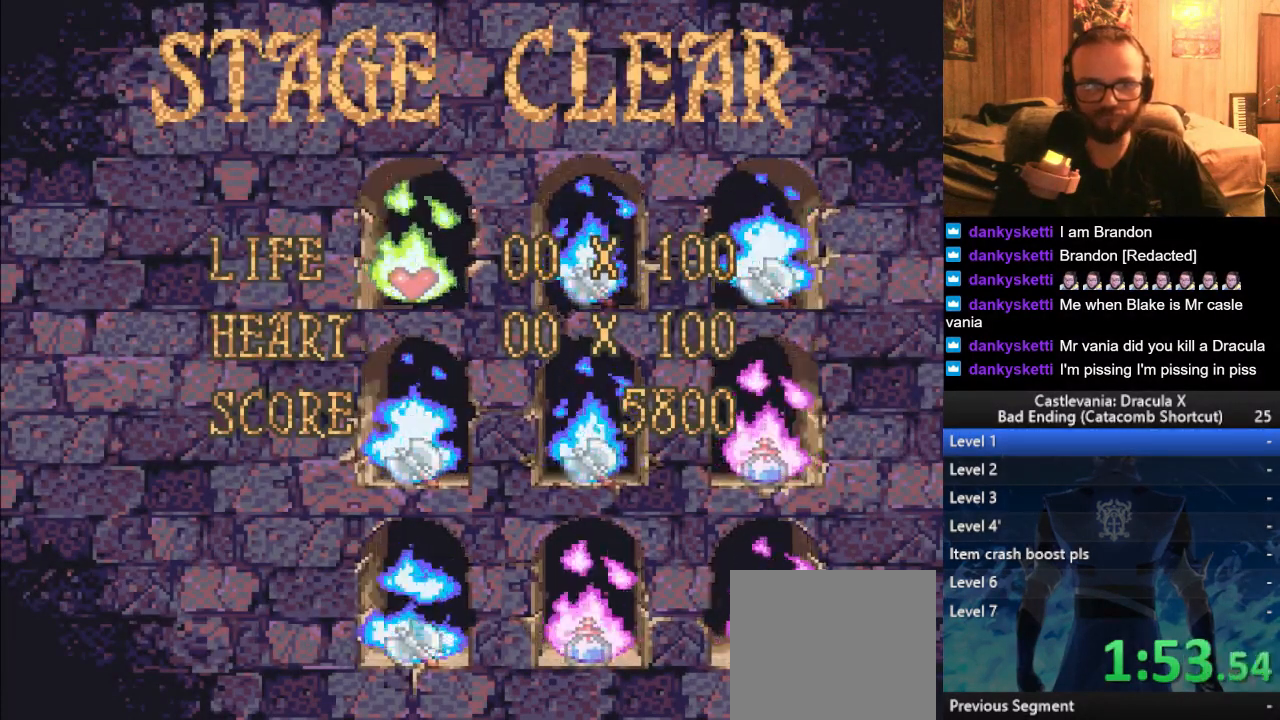
{"buttons": ["CROSS"], "left_stick": "center", "right_stick": "center", "events": [[50, "CROSS", "up"], [117, "CROSS", "down"], [133, "CROSS", "up"], [200, "CROSS", "down"], [267, "CROSS", "up"], [317, "CROSS", "down"], [367, "CROSS", "up"], [400, "CROSS", "down"], [417, "CROSS", "up"], [484, "CROSS", "down"]]}
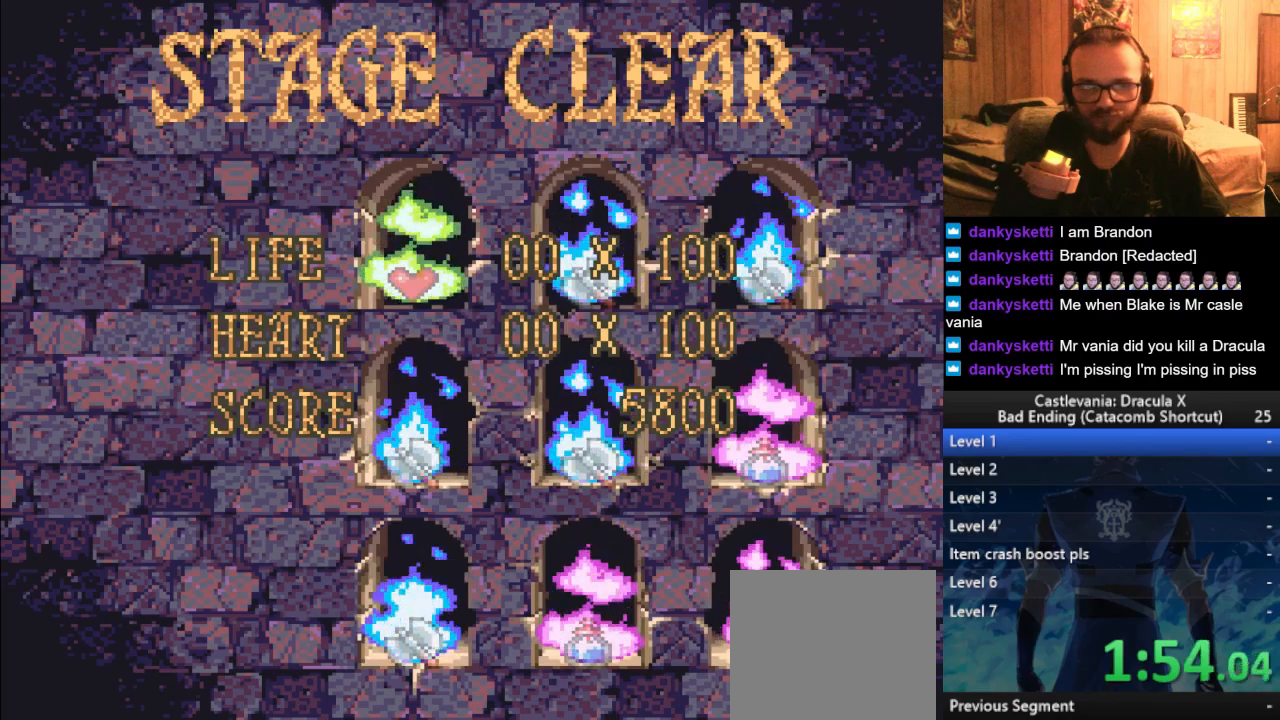
{"buttons": ["CROSS"], "left_stick": "center", "right_stick": "center", "events": [[34, "CROSS", "up"], [67, "CROSS", "down"], [117, "CROSS", "up"], [167, "CROSS", "down"], [184, "CROSS", "up"], [234, "CROSS", "down"], [267, "CROSS", "up"], [317, "CROSS", "down"], [351, "CROSS", "up"], [501, "CROSS", "down"]]}
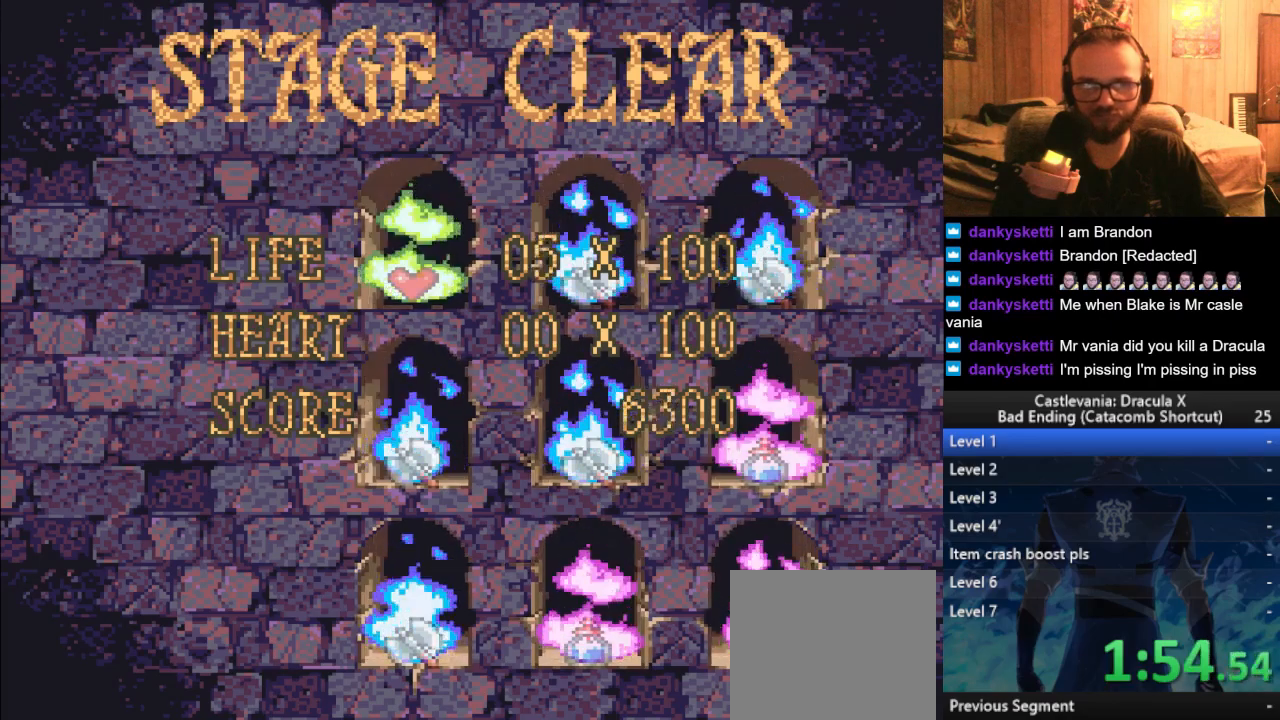
{"buttons": [], "left_stick": "center", "right_stick": "center", "events": [[33, "CROSS", "up"], [133, "CROSS", "down"], [167, "CROSS", "up"], [267, "CROSS", "down"], [300, "CROSS", "up"], [383, "CROSS", "down"], [467, "CROSS", "up"]]}
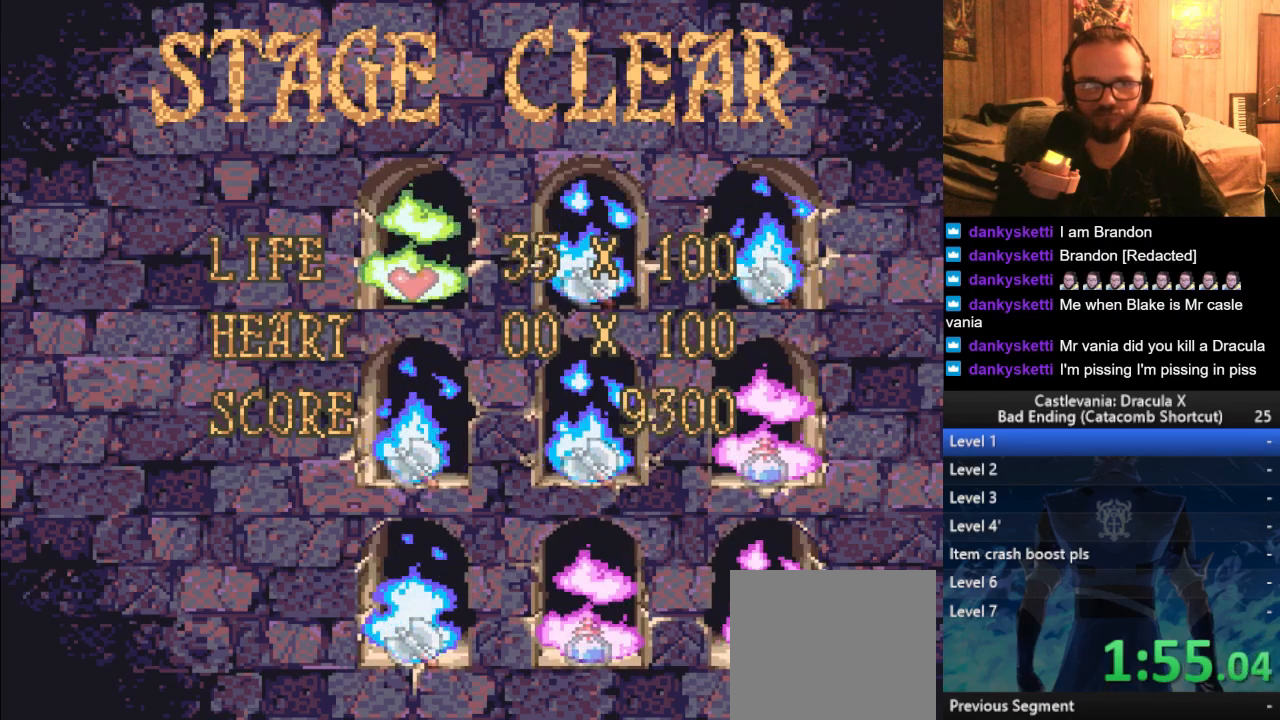
{"buttons": [], "left_stick": "center", "right_stick": "center", "events": [[317, "CROSS", "down"], [367, "CROSS", "up"], [401, "SELECT", "down"], [434, "CROSS", "down"], [451, "CROSS", "up"], [467, "SELECT", "up"]]}